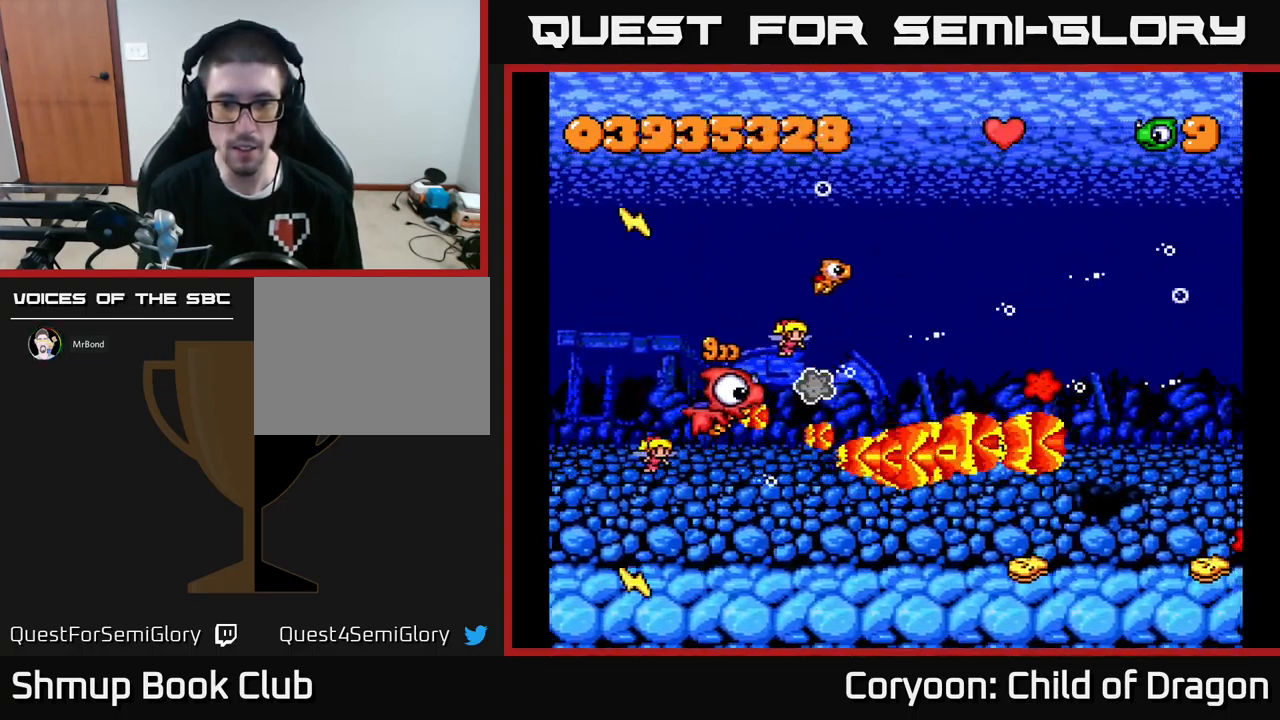
Gameplay with a controller (Xbox layout); each line is a JSON object with the inputs held at the frame after it. "events" lists button and stick changes between this image and that frame as [ms after this image, input, new state], when the widget could be followed in between. Not read: L3 R3 left_stick right_stick.
{"buttons": ["X", "DPAD_DOWN", "DPAD_RIGHT"], "events": [[84, "DPAD_UP", "up"], [200, "DPAD_DOWN", "down"], [250, "DPAD_LEFT", "up"], [267, "DPAD_RIGHT", "down"]]}
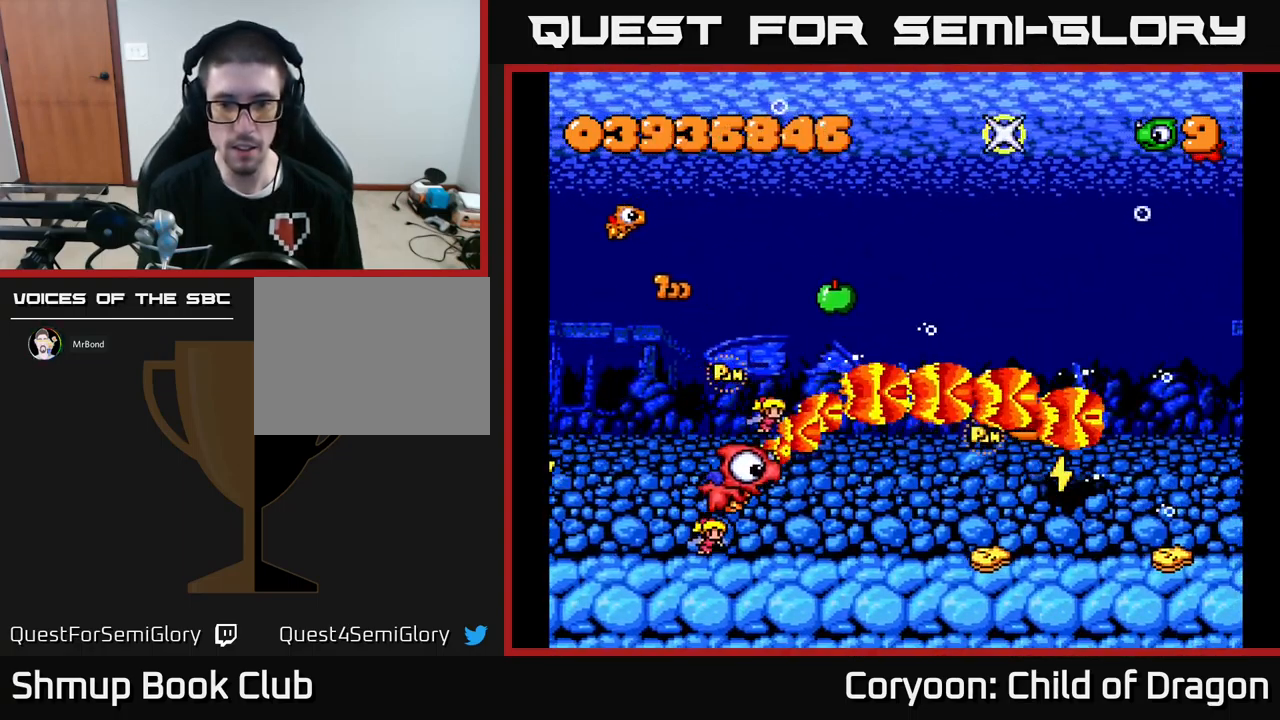
{"buttons": ["X", "DPAD_UP", "DPAD_LEFT"], "events": [[350, "DPAD_DOWN", "up"], [350, "DPAD_RIGHT", "up"], [434, "DPAD_LEFT", "down"], [467, "DPAD_UP", "down"]]}
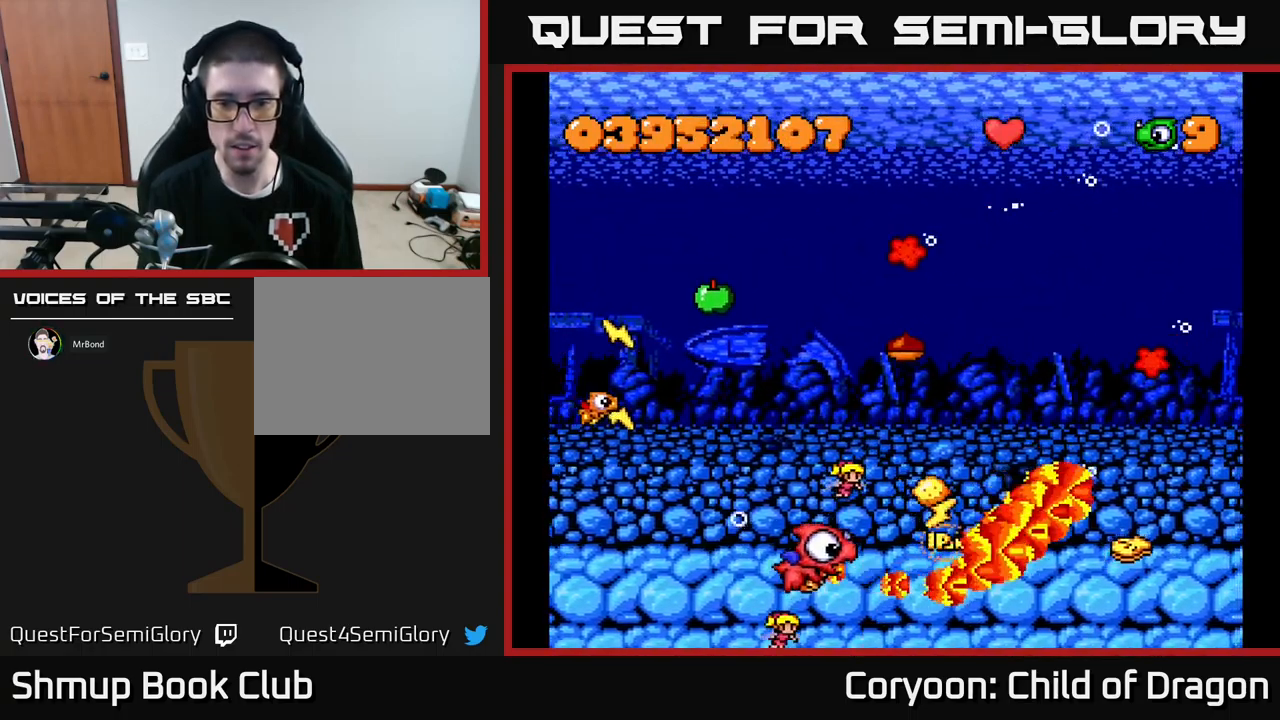
{"buttons": ["X", "DPAD_UP", "DPAD_LEFT"], "events": [[117, "DPAD_UP", "up"], [250, "DPAD_LEFT", "up"], [267, "DPAD_DOWN", "down"], [317, "DPAD_RIGHT", "down"], [334, "DPAD_DOWN", "up"], [484, "DPAD_RIGHT", "up"], [484, "DPAD_UP", "down"], [500, "DPAD_LEFT", "down"]]}
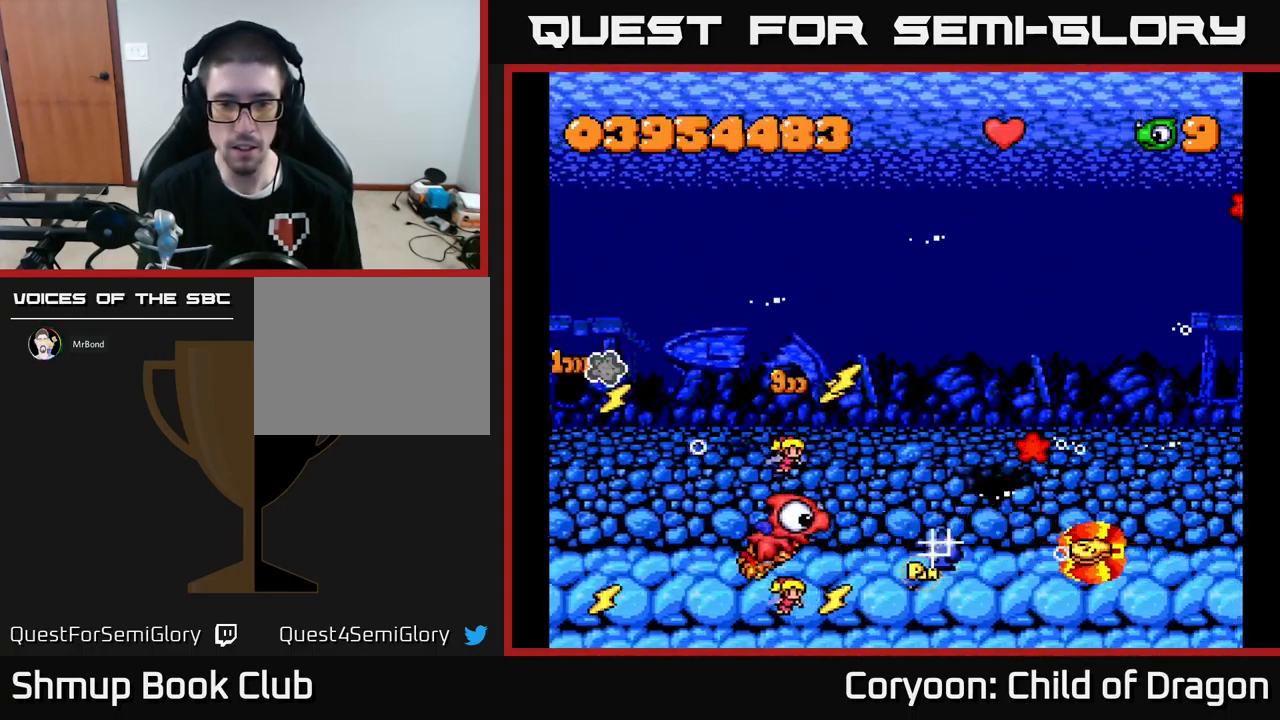
{"buttons": ["X", "DPAD_UP", "DPAD_LEFT"], "events": [[133, "DPAD_LEFT", "up"], [133, "DPAD_UP", "up"], [150, "DPAD_RIGHT", "down"], [216, "DPAD_UP", "down"], [233, "DPAD_RIGHT", "up"], [300, "DPAD_LEFT", "down"]]}
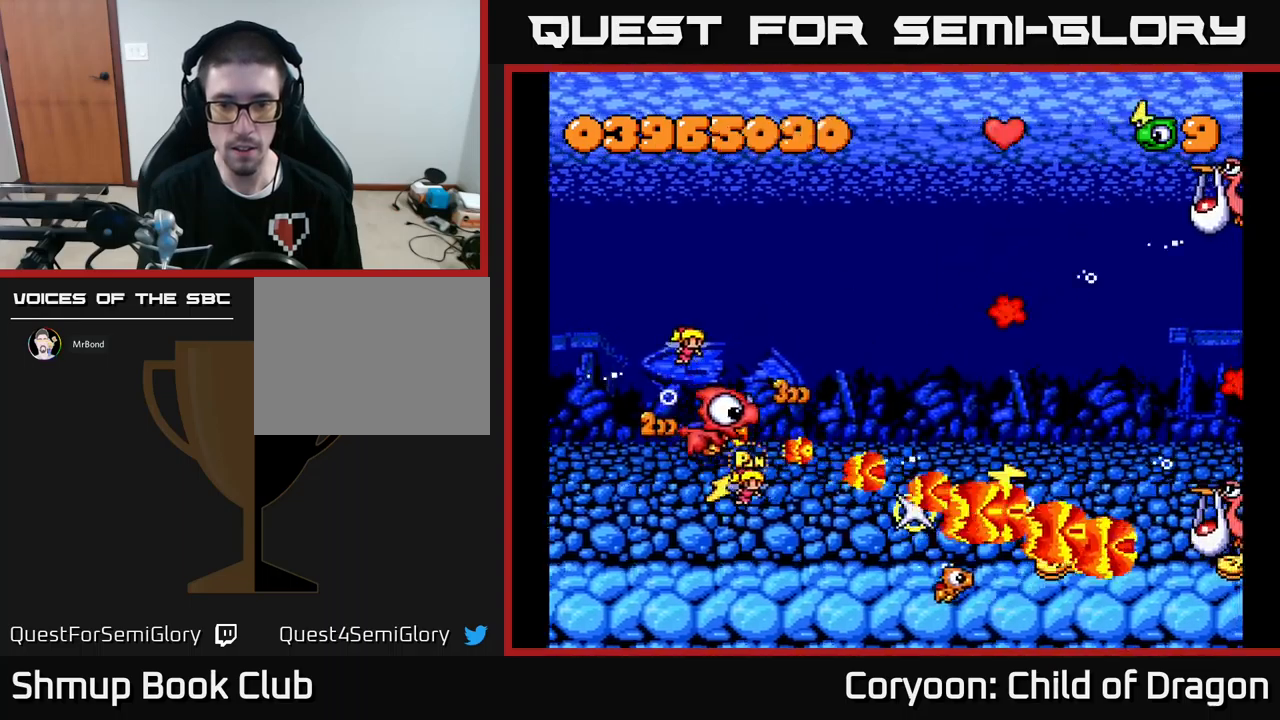
{"buttons": ["X", "DPAD_UP", "DPAD_RIGHT"], "events": [[34, "DPAD_LEFT", "up"], [350, "DPAD_RIGHT", "down"]]}
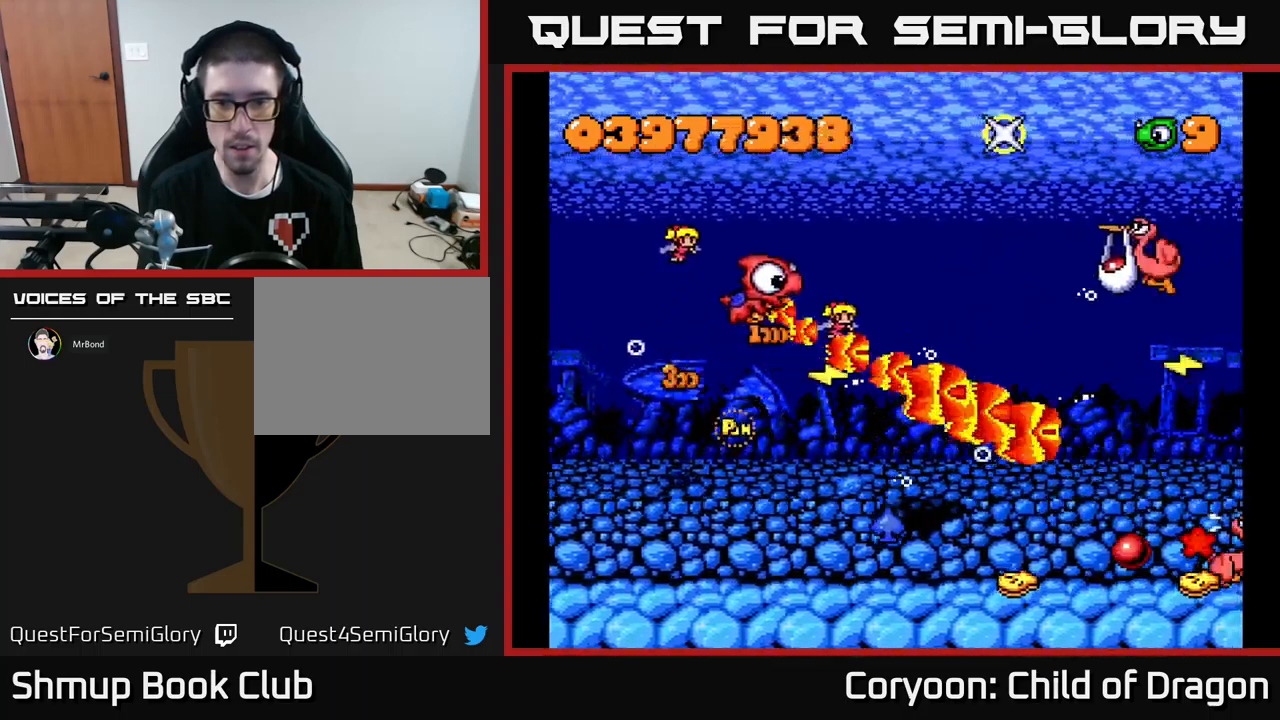
{"buttons": ["X", "DPAD_RIGHT"], "events": [[300, "DPAD_UP", "up"], [417, "DPAD_DOWN", "down"], [467, "DPAD_DOWN", "up"]]}
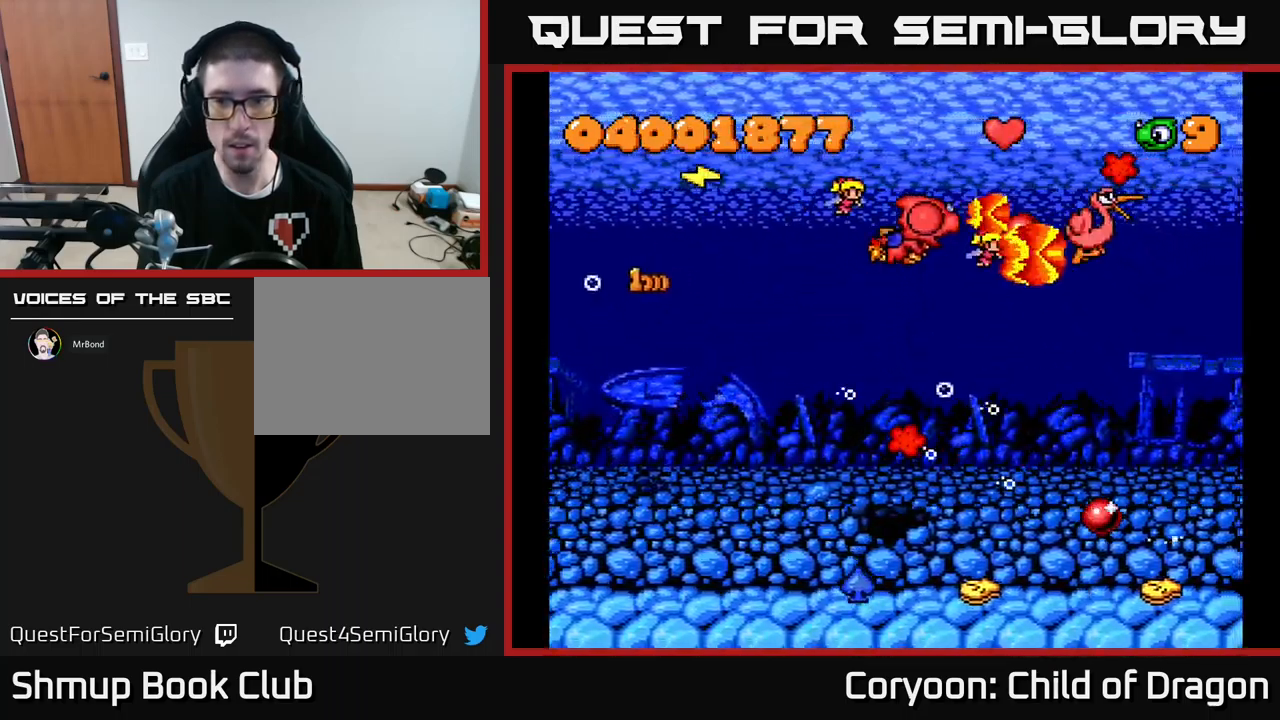
{"buttons": ["X", "DPAD_LEFT"], "events": [[400, "DPAD_RIGHT", "up"], [400, "DPAD_UP", "down"], [434, "DPAD_LEFT", "down"], [484, "DPAD_UP", "up"]]}
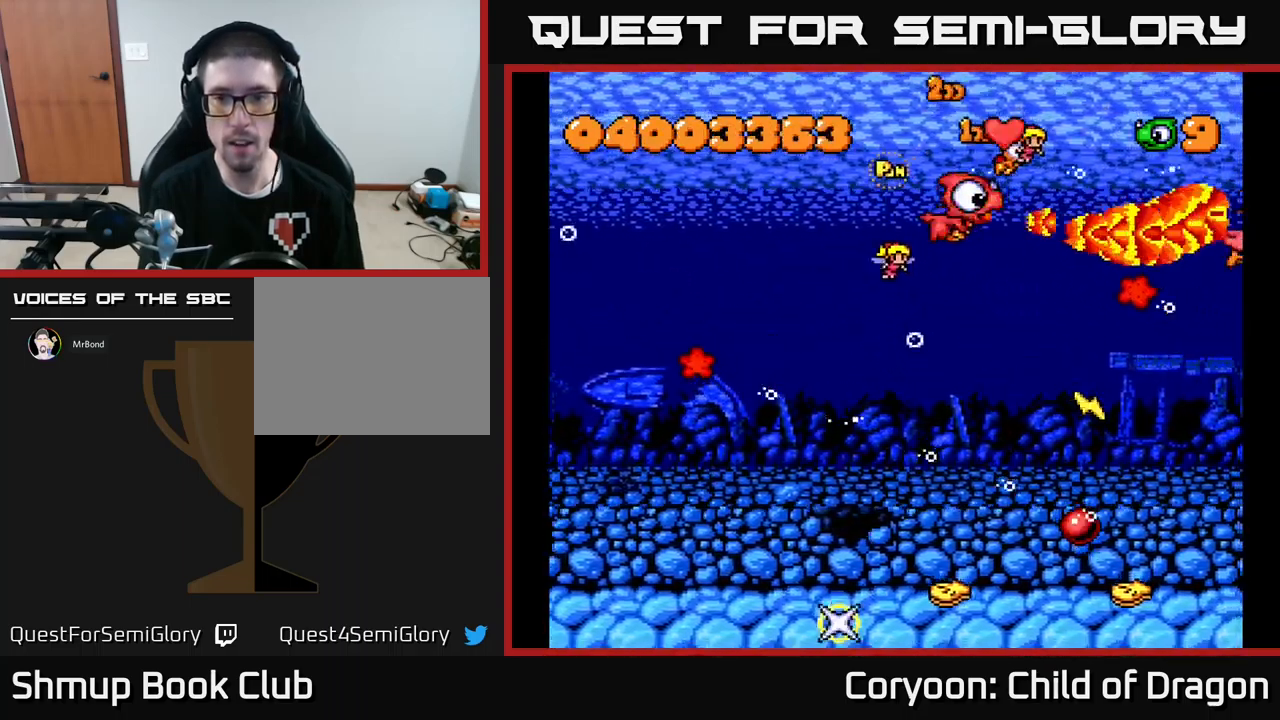
{"buttons": ["X", "DPAD_DOWN", "DPAD_LEFT"], "events": [[34, "DPAD_DOWN", "down"]]}
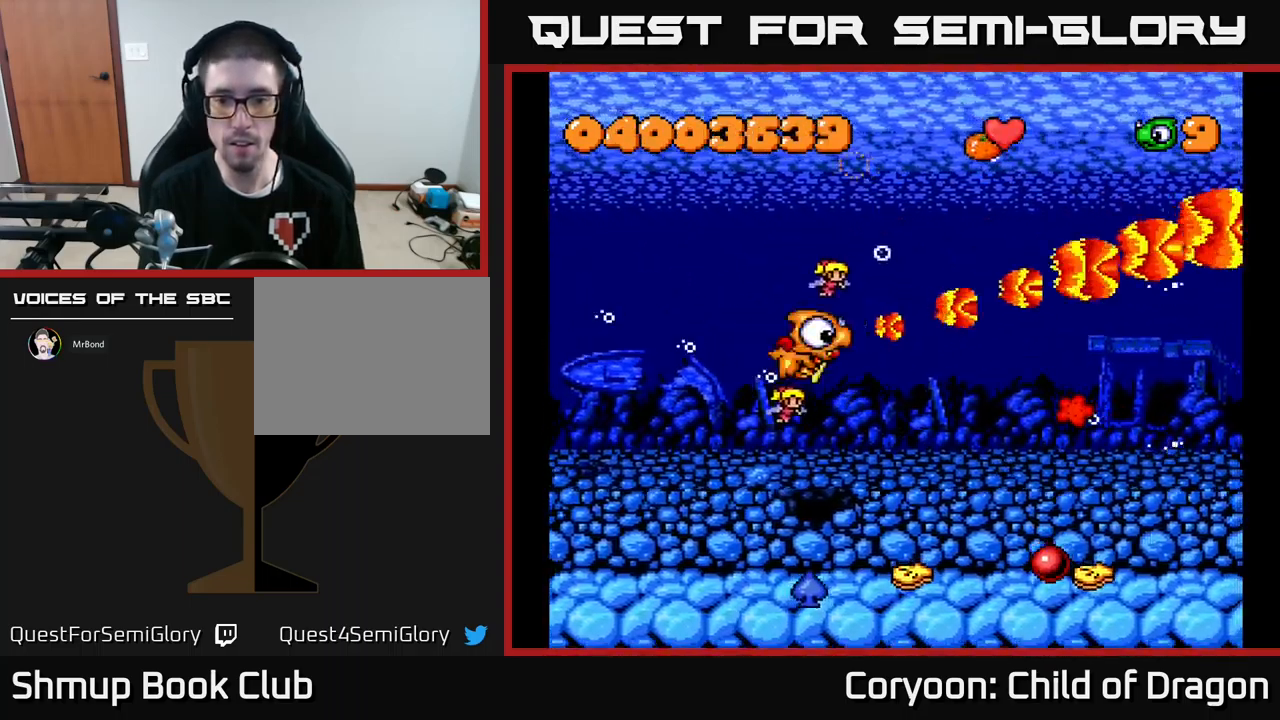
{"buttons": ["X", "DPAD_DOWN", "DPAD_LEFT"], "events": []}
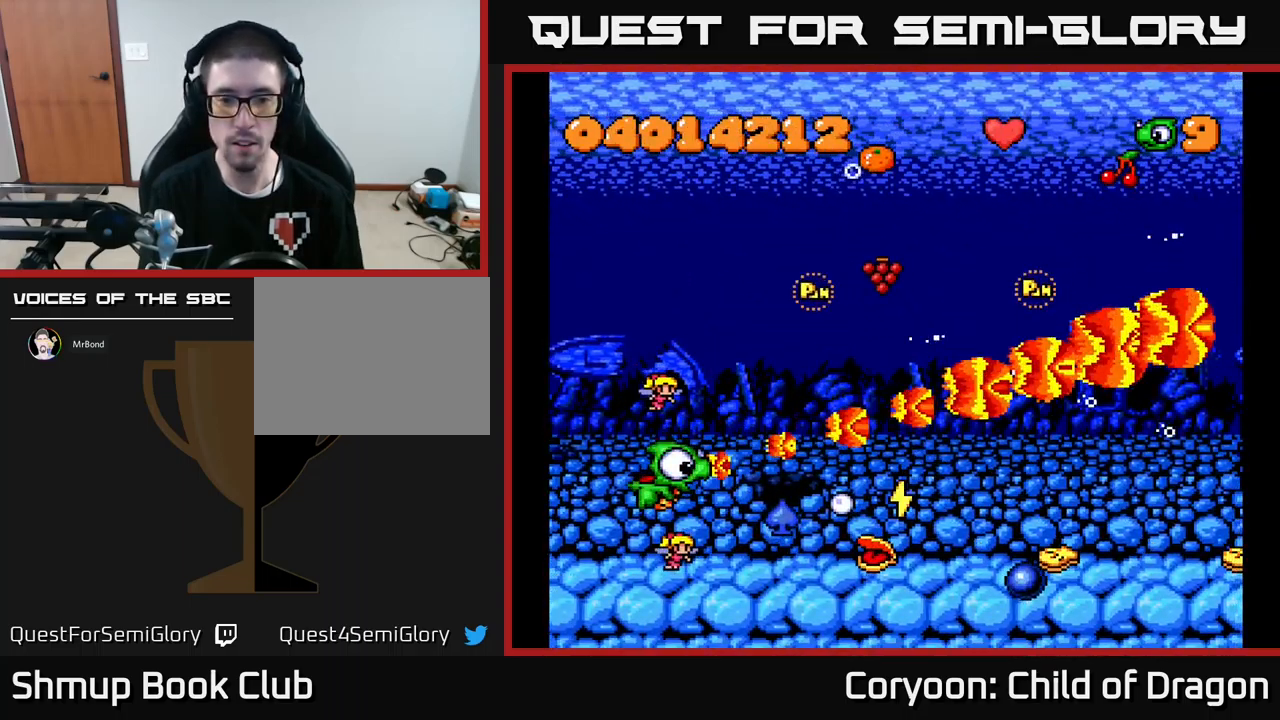
{"buttons": ["X"], "events": [[150, "DPAD_LEFT", "up"], [217, "DPAD_RIGHT", "down"], [334, "DPAD_DOWN", "up"], [350, "DPAD_RIGHT", "up"]]}
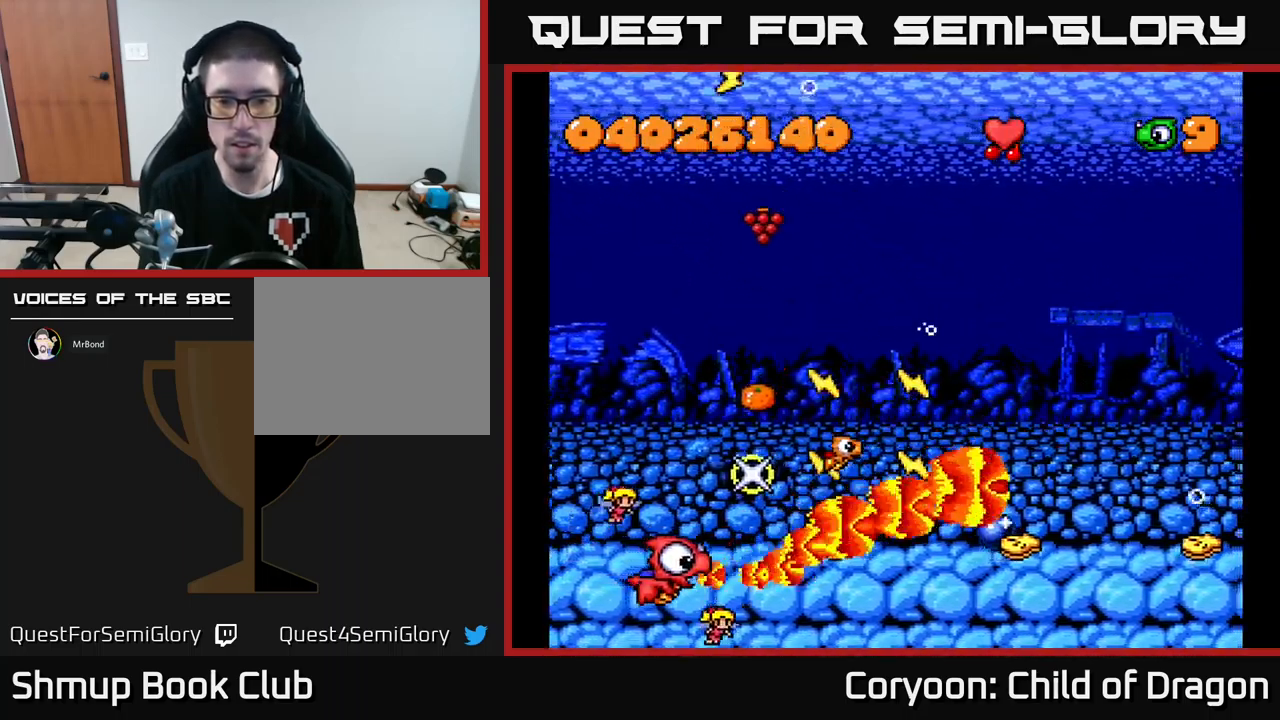
{"buttons": ["X"], "events": [[84, "DPAD_UP", "down"], [100, "DPAD_LEFT", "down"], [150, "DPAD_UP", "up"], [184, "DPAD_LEFT", "up"], [350, "DPAD_LEFT", "down"], [484, "DPAD_LEFT", "up"]]}
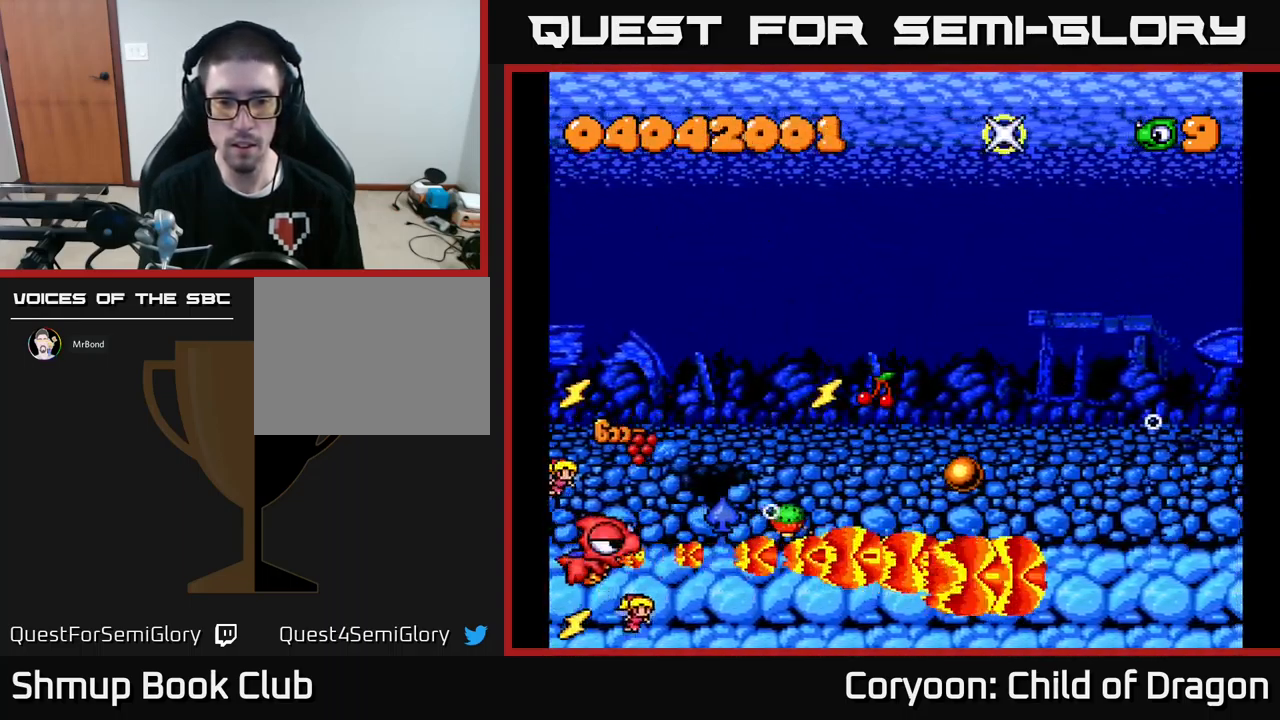
{"buttons": ["X", "DPAD_RIGHT"], "events": [[150, "DPAD_LEFT", "down"], [150, "DPAD_UP", "down"], [250, "DPAD_LEFT", "up"], [284, "DPAD_RIGHT", "down"], [500, "DPAD_UP", "up"]]}
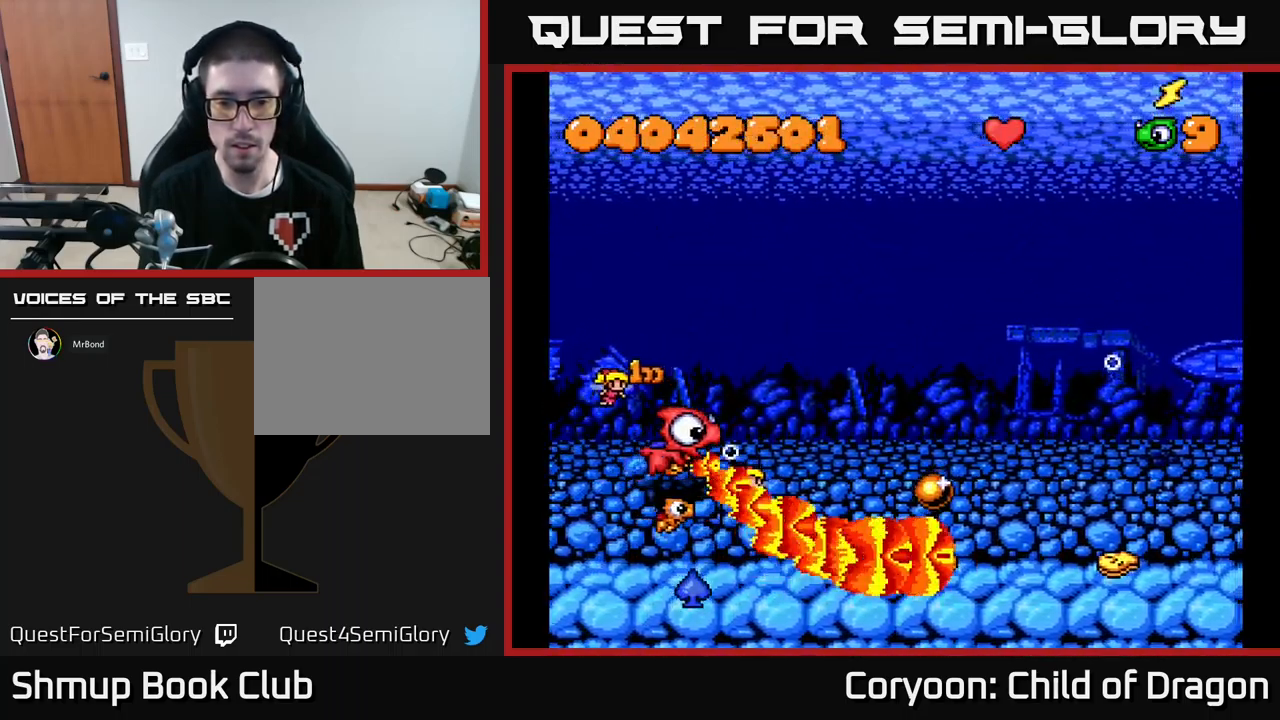
{"buttons": ["X"], "events": [[100, "DPAD_DOWN", "down"], [184, "DPAD_DOWN", "up"], [234, "DPAD_DOWN", "down"], [284, "DPAD_RIGHT", "up"], [434, "DPAD_RIGHT", "down"], [500, "DPAD_DOWN", "up"], [500, "DPAD_RIGHT", "up"]]}
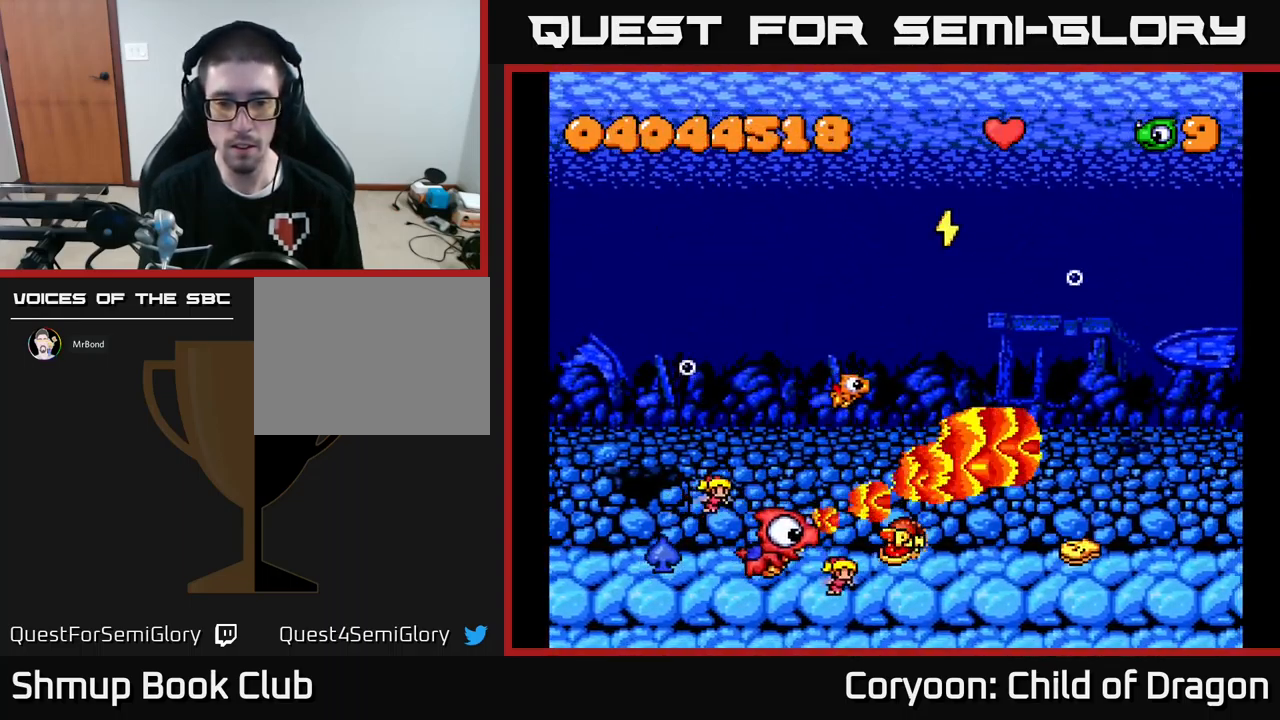
{"buttons": ["X", "DPAD_RIGHT"], "events": [[167, "DPAD_DOWN", "down"], [201, "DPAD_DOWN", "up"], [417, "DPAD_RIGHT", "down"]]}
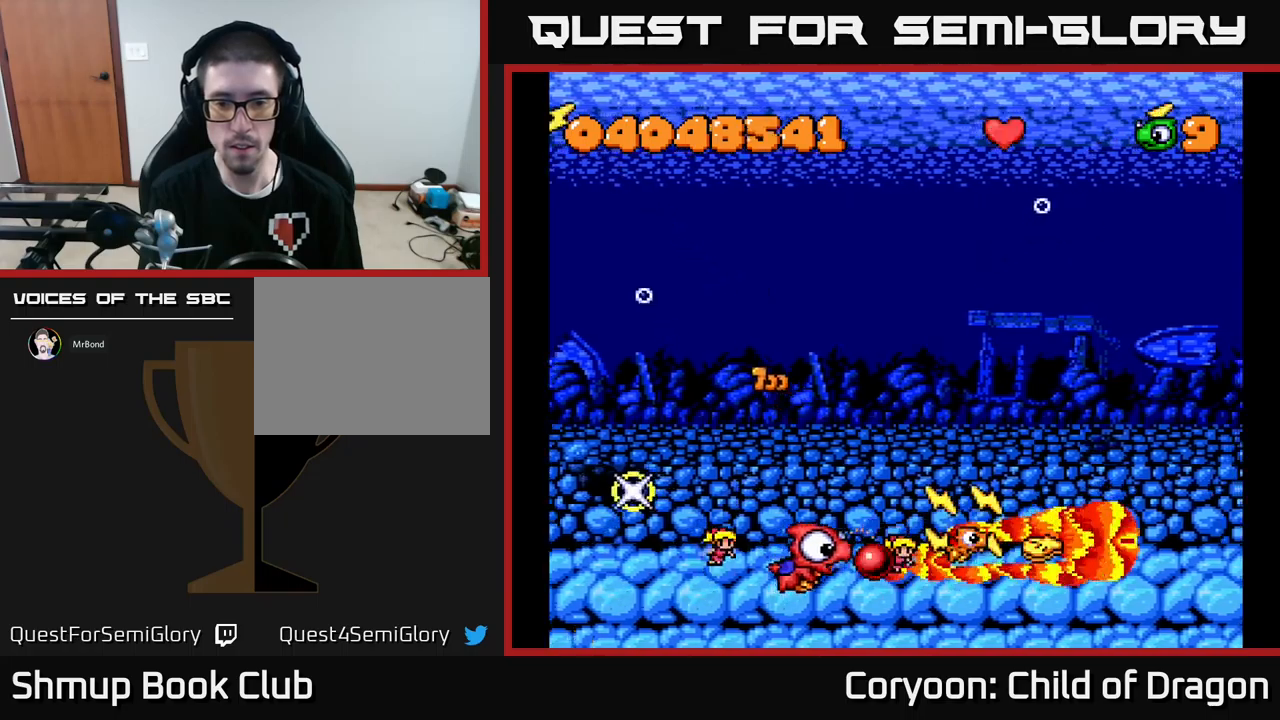
{"buttons": ["X", "DPAD_DOWN"], "events": [[200, "DPAD_UP", "down"], [283, "DPAD_RIGHT", "up"], [417, "DPAD_UP", "up"], [450, "DPAD_DOWN", "down"]]}
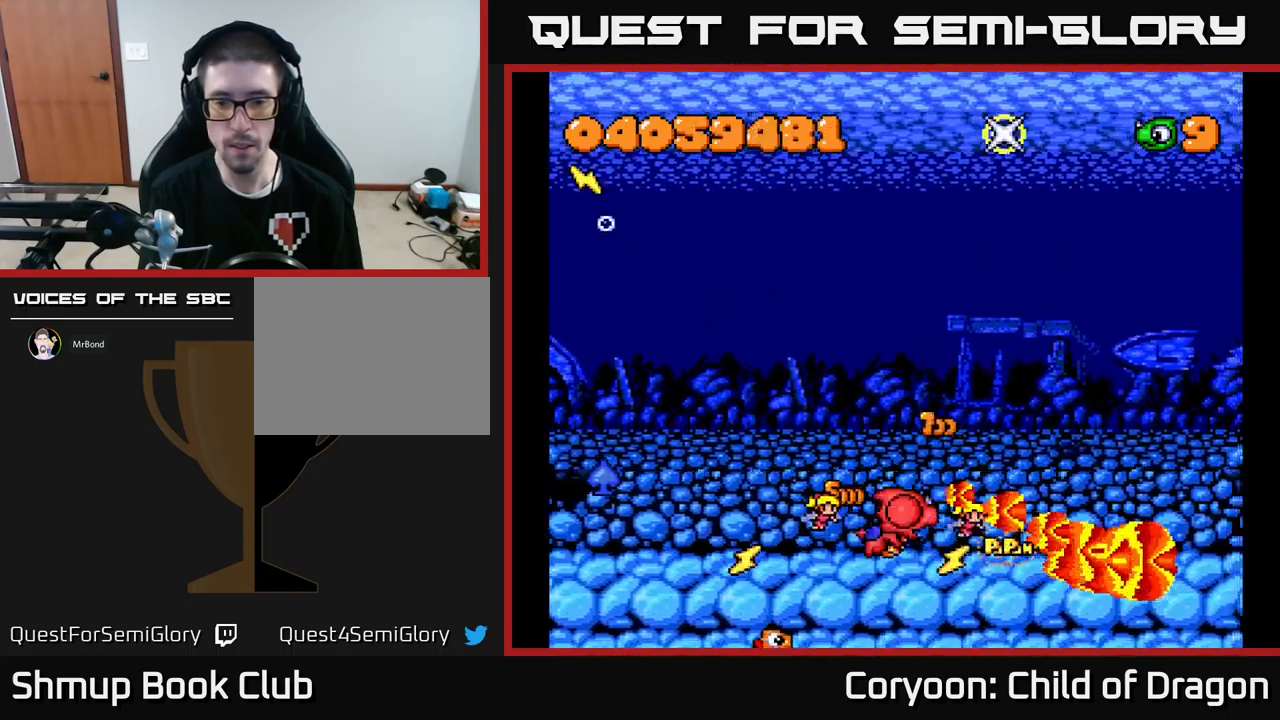
{"buttons": ["X", "DPAD_UP", "DPAD_RIGHT"], "events": [[83, "DPAD_LEFT", "down"], [117, "DPAD_DOWN", "up"], [183, "DPAD_UP", "down"], [267, "DPAD_LEFT", "up"], [350, "DPAD_RIGHT", "down"]]}
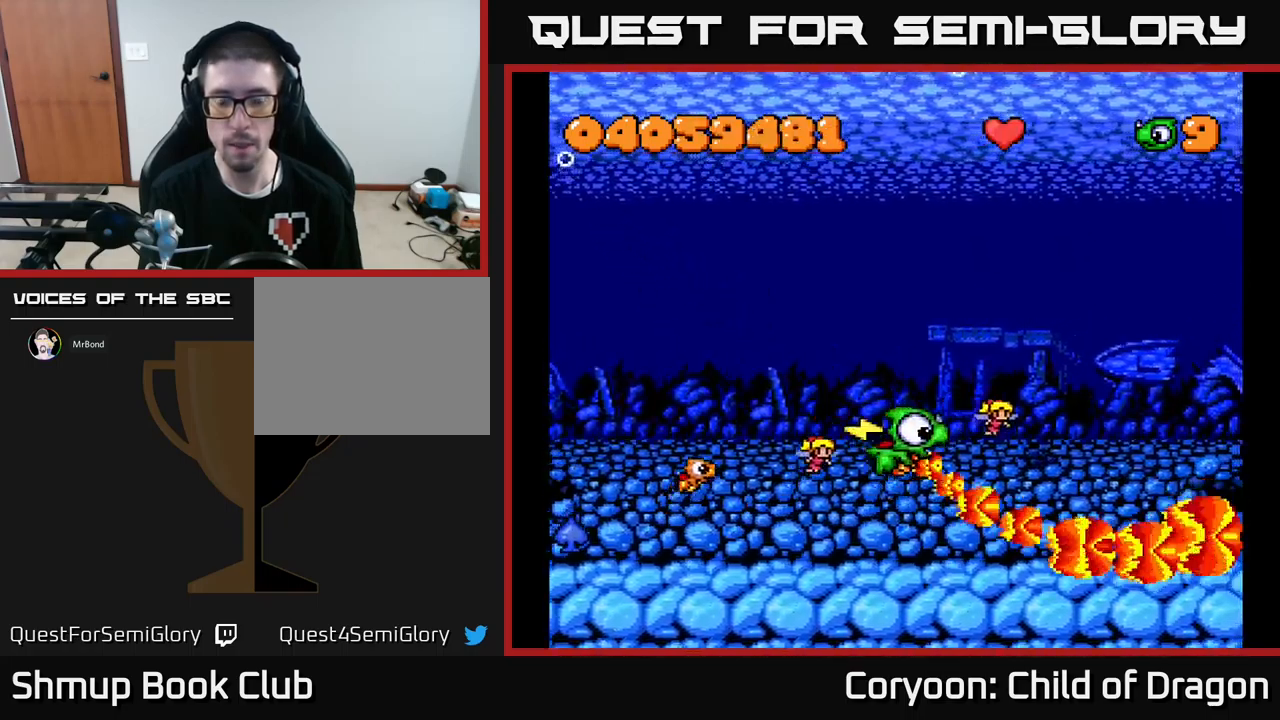
{"buttons": ["X", "DPAD_UP", "DPAD_LEFT"], "events": [[83, "DPAD_RIGHT", "up"], [400, "DPAD_LEFT", "down"]]}
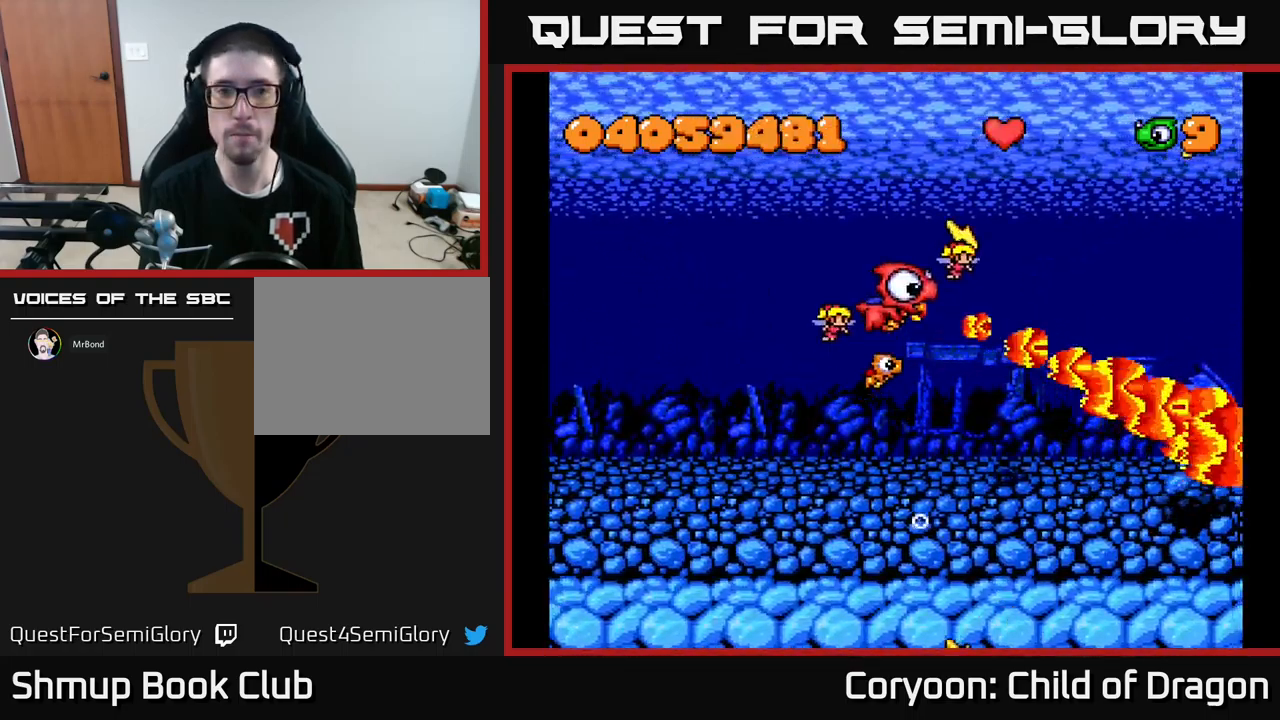
{"buttons": ["X"], "events": [[67, "DPAD_LEFT", "up"], [67, "DPAD_UP", "up"]]}
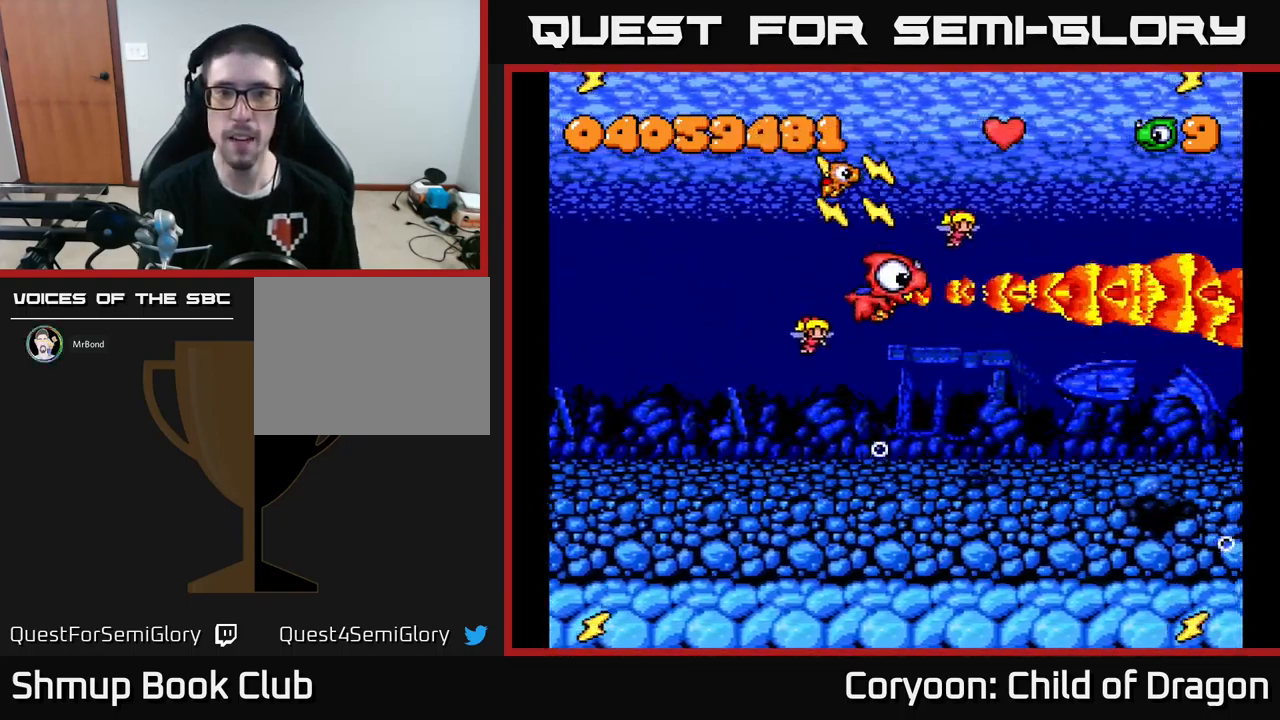
{"buttons": ["X"], "events": []}
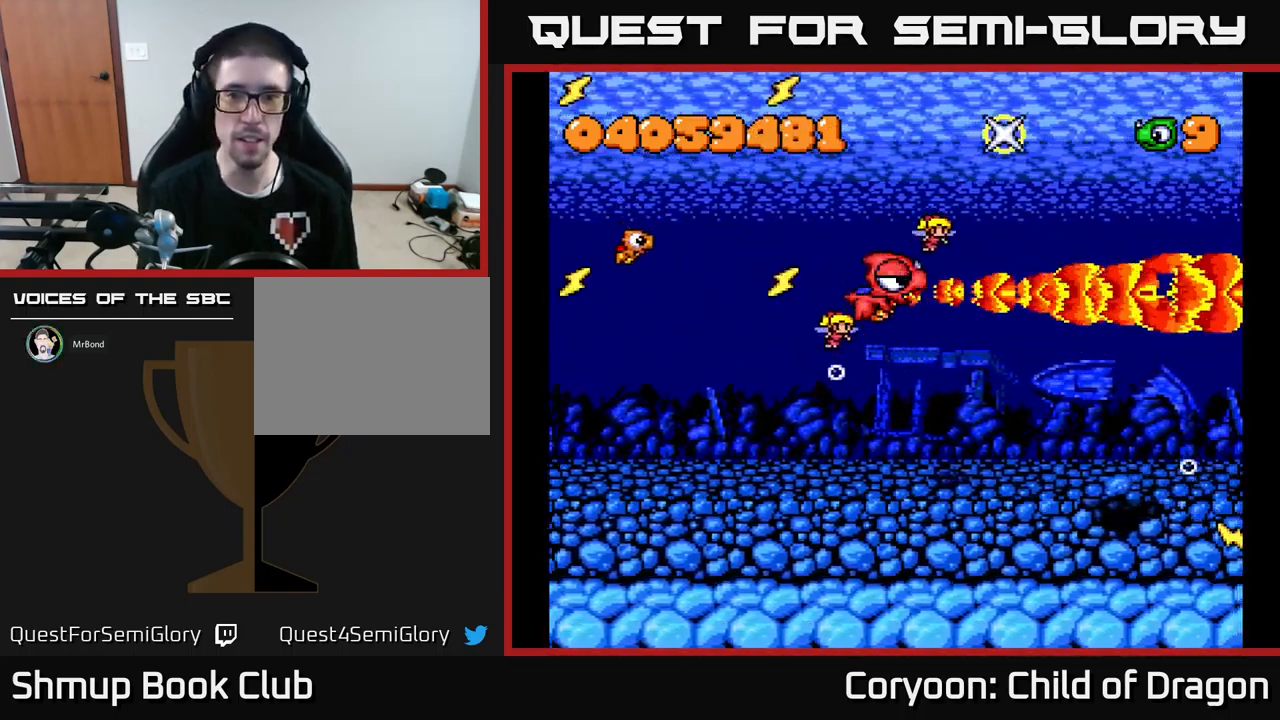
{"buttons": ["X", "DPAD_DOWN"], "events": [[317, "DPAD_DOWN", "down"]]}
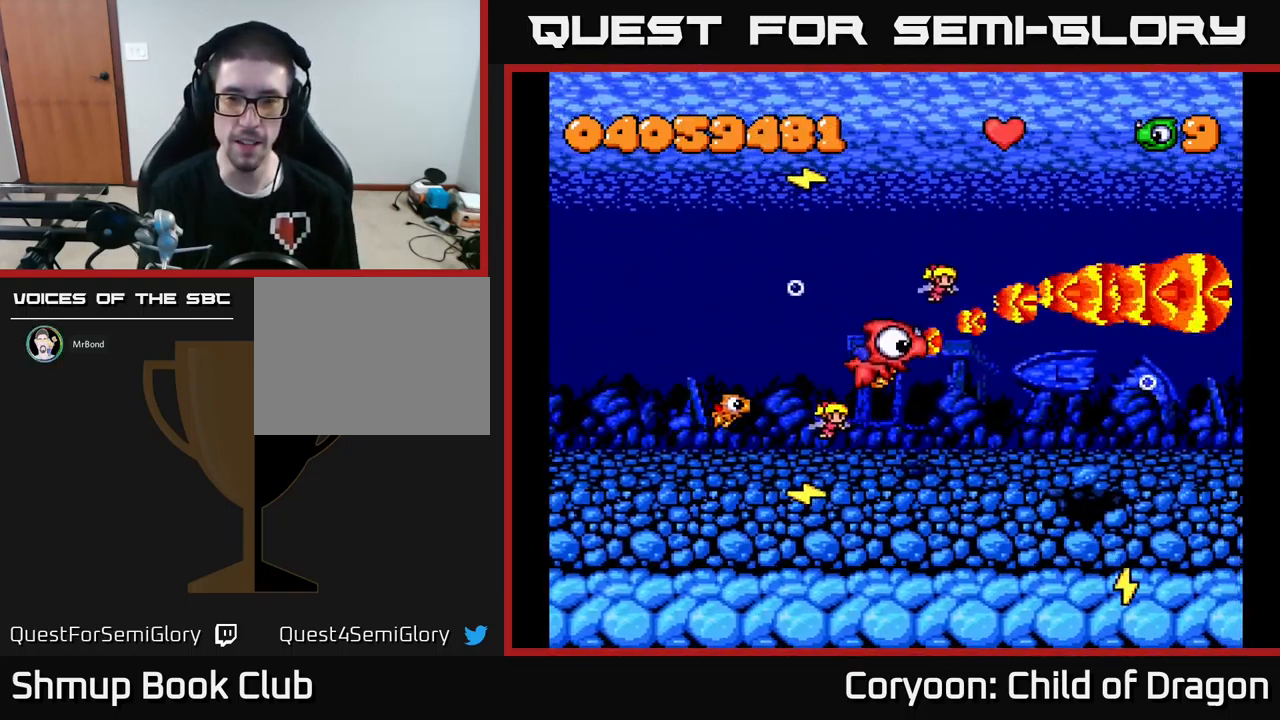
{"buttons": ["DPAD_UP"], "events": [[233, "DPAD_DOWN", "up"], [283, "DPAD_LEFT", "down"], [300, "DPAD_UP", "down"], [400, "DPAD_LEFT", "up"], [417, "X", "up"]]}
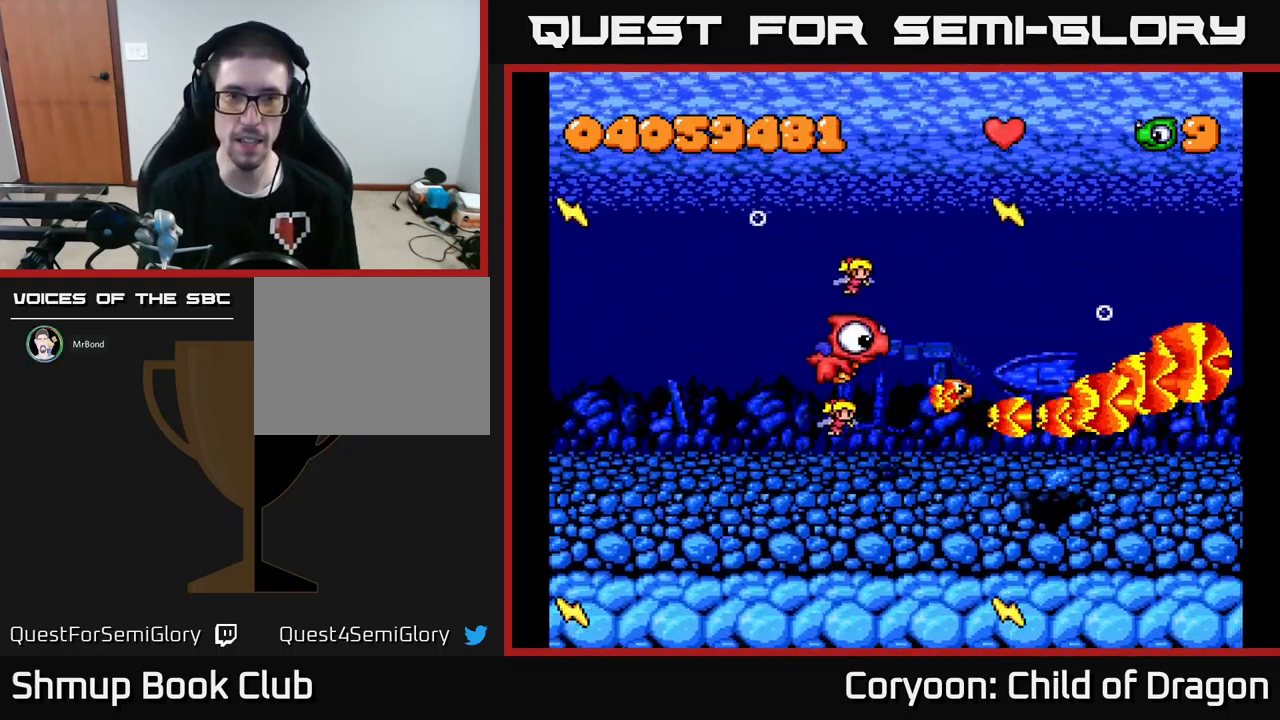
{"buttons": ["X"], "events": [[150, "DPAD_UP", "up"], [367, "X", "down"]]}
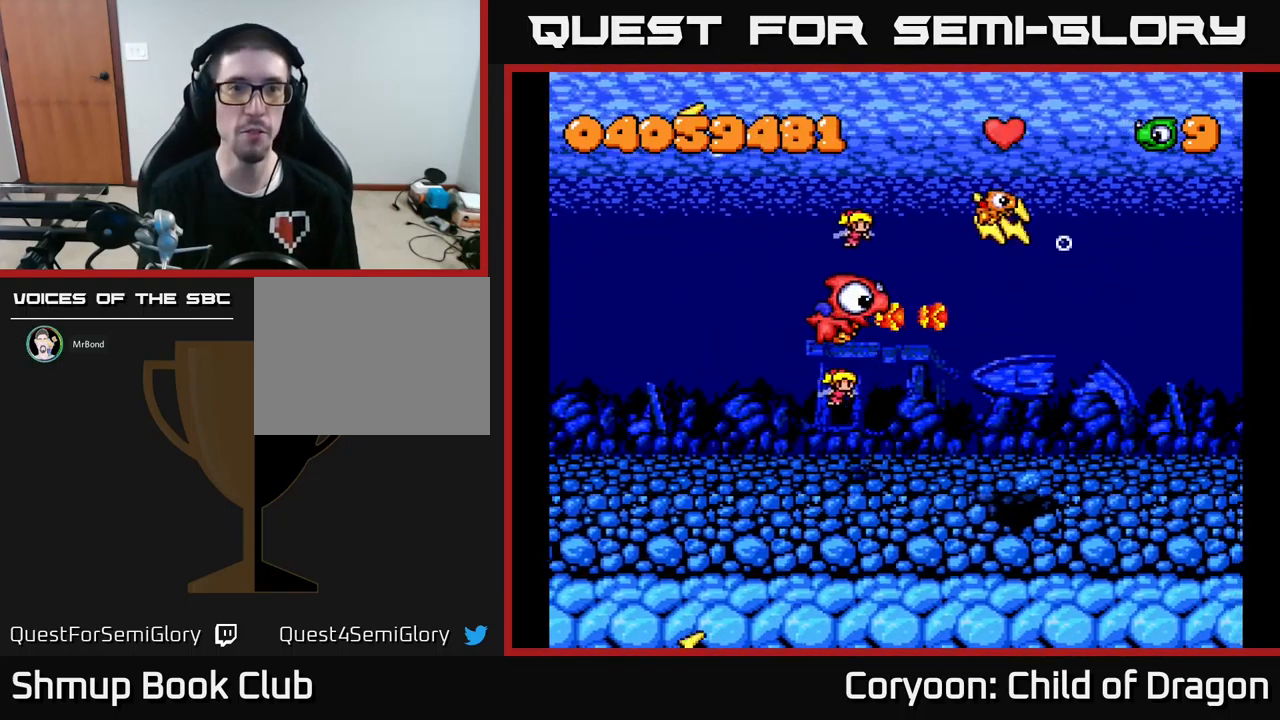
{"buttons": ["X"], "events": []}
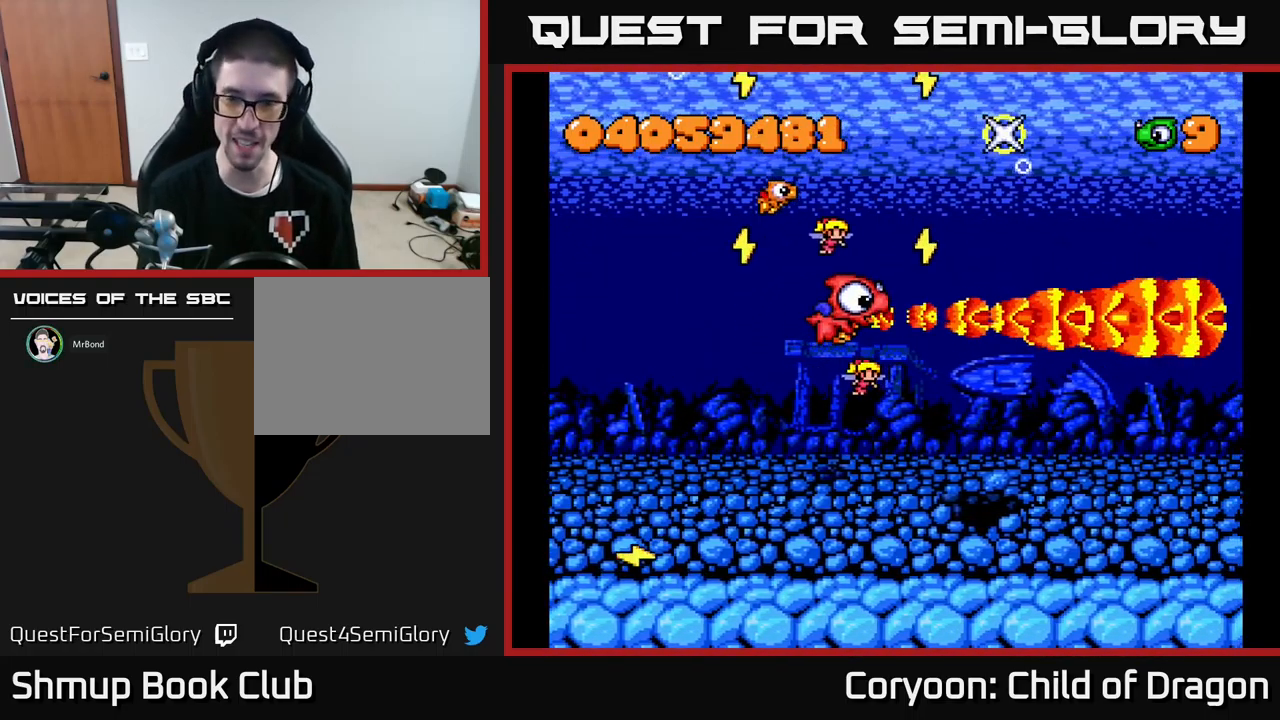
{"buttons": ["X"], "events": [[117, "DPAD_UP", "down"], [300, "DPAD_UP", "up"]]}
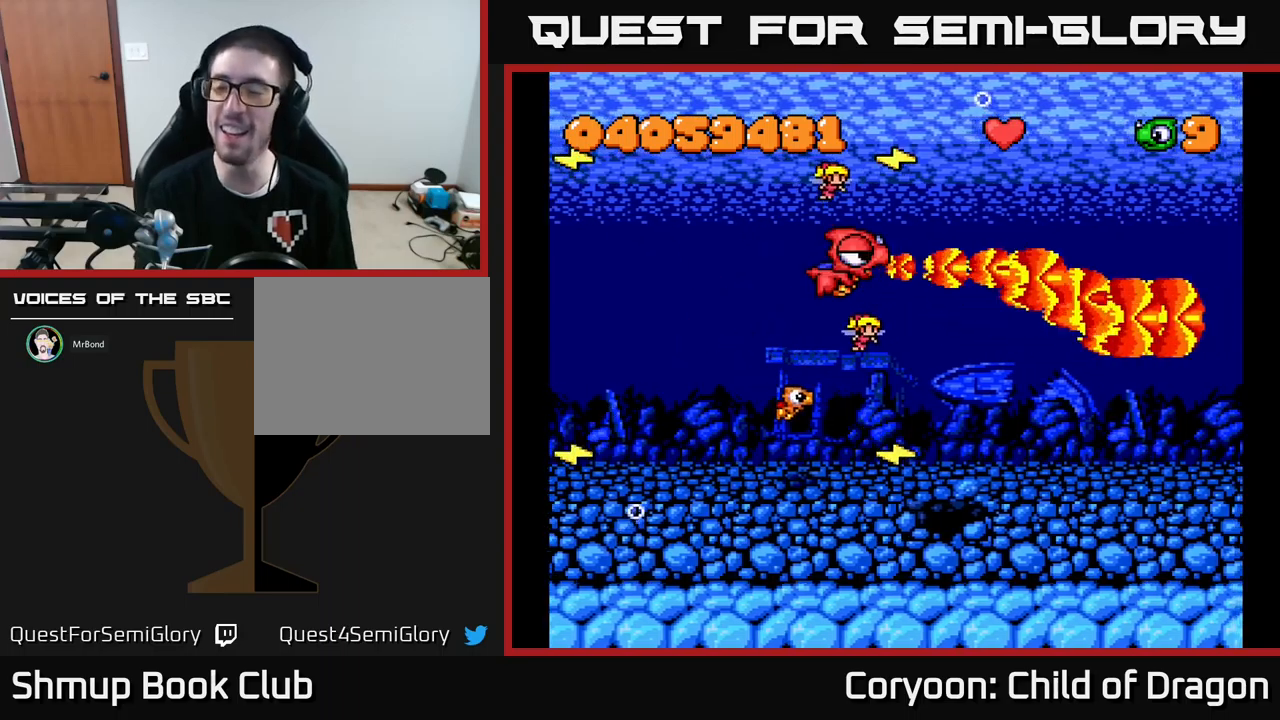
{"buttons": ["X", "DPAD_LEFT"], "events": [[67, "DPAD_RIGHT", "down"], [117, "DPAD_DOWN", "down"], [267, "DPAD_RIGHT", "up"], [467, "DPAD_DOWN", "up"], [467, "DPAD_LEFT", "down"]]}
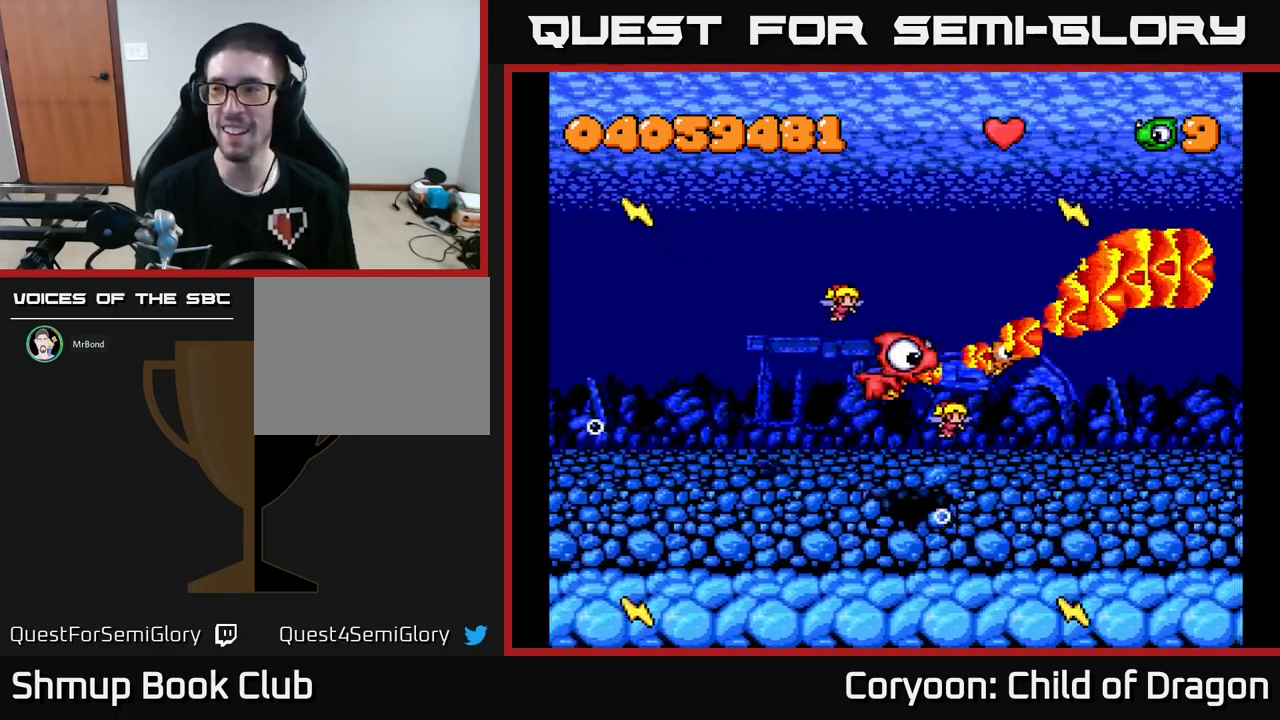
{"buttons": ["X"], "events": [[100, "DPAD_UP", "down"], [150, "DPAD_LEFT", "up"], [367, "DPAD_UP", "up"]]}
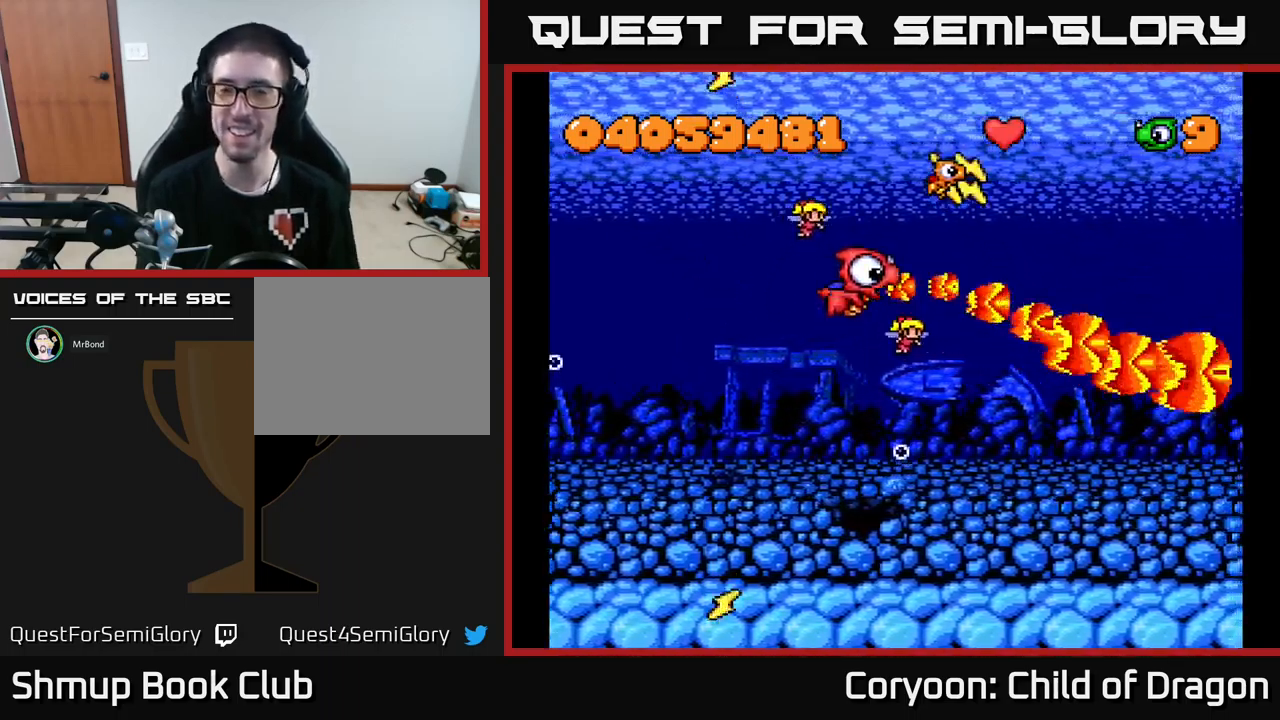
{"buttons": ["X"], "events": []}
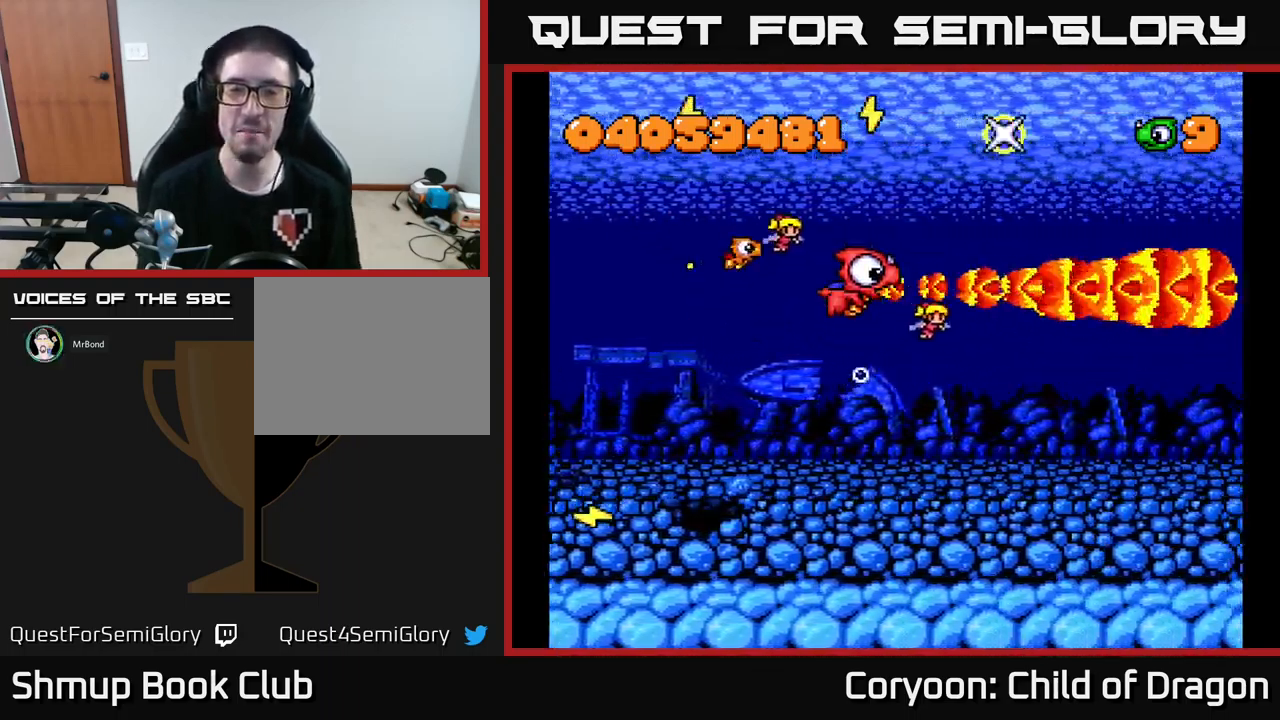
{"buttons": ["X"], "events": [[100, "DPAD_DOWN", "down"], [434, "DPAD_DOWN", "up"]]}
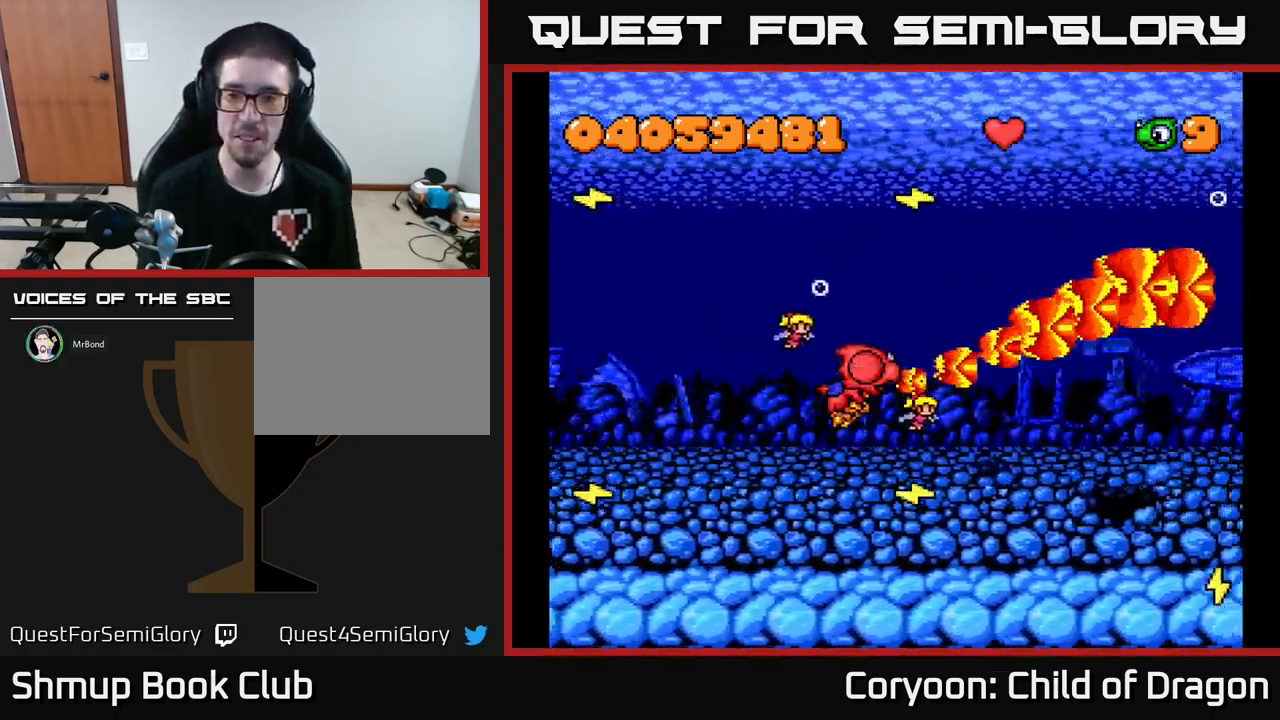
{"buttons": ["X", "DPAD_LEFT"], "events": [[67, "DPAD_UP", "down"], [467, "DPAD_UP", "up"], [484, "DPAD_LEFT", "down"]]}
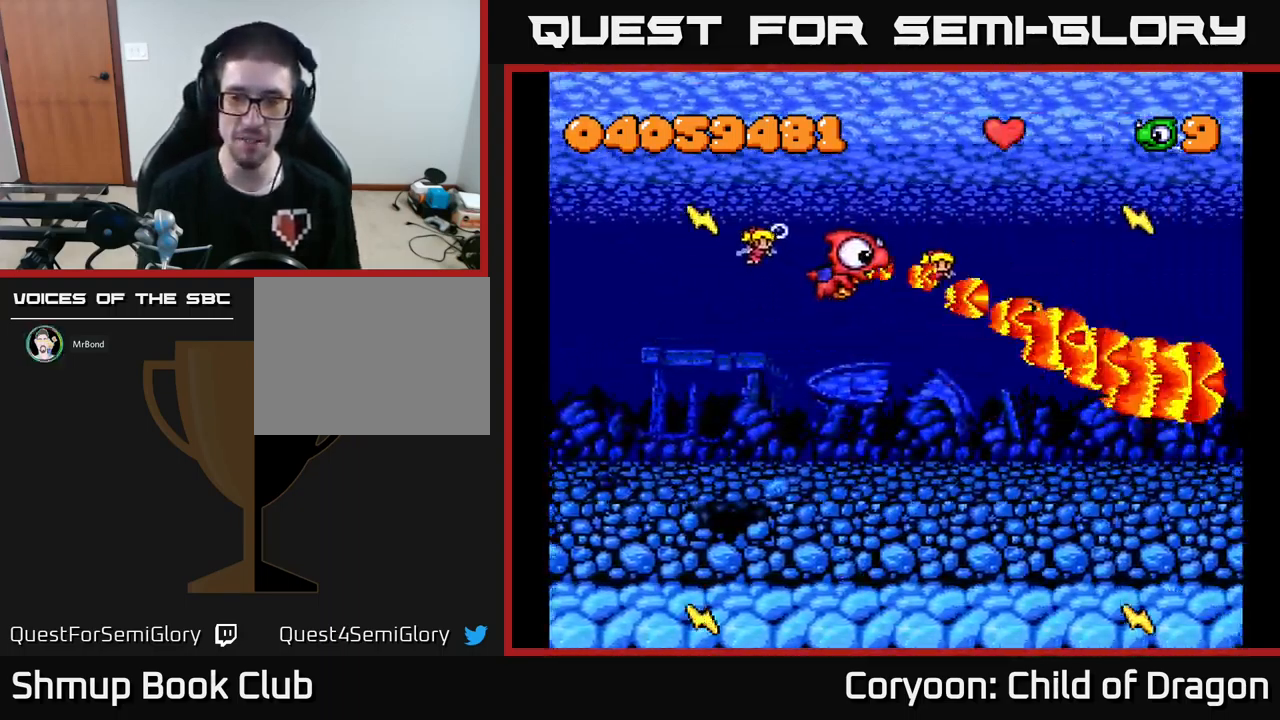
{"buttons": ["X", "DPAD_DOWN", "DPAD_RIGHT"], "events": [[184, "DPAD_DOWN", "down"], [184, "DPAD_LEFT", "up"], [317, "DPAD_RIGHT", "down"]]}